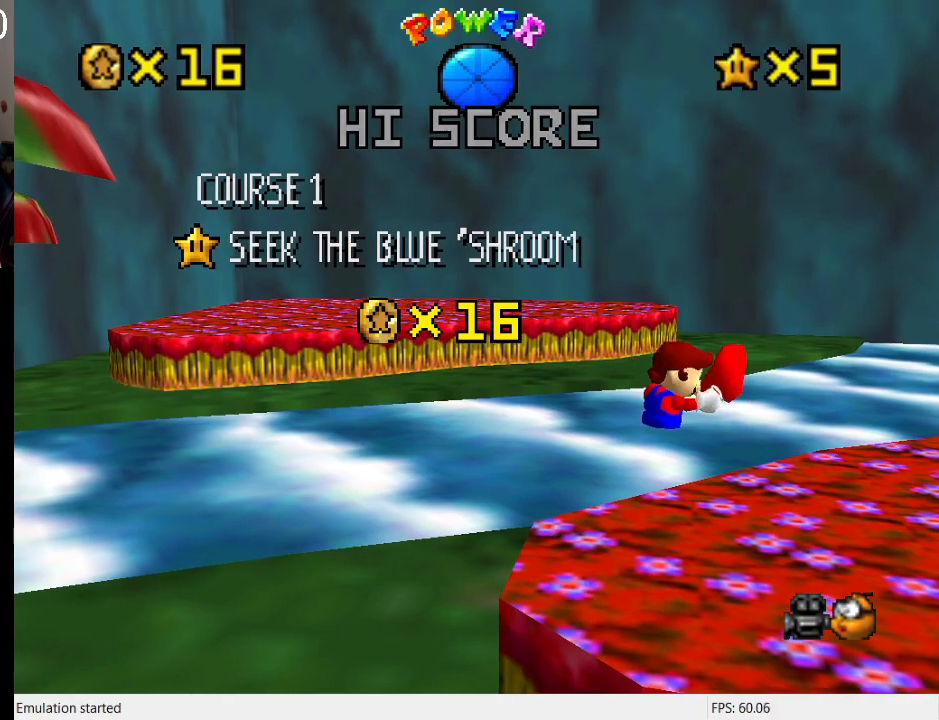
Gameplay with a controller (PlayStation layout); each line is a JSON object with the inputs held at the frame after it. "events" lists button and stick changes between this image and that frame as [ms after this image, input, new state], when the widget could be followed in between. Not read: L3 R3.
{"buttons": ["R1"], "left_stick": "center", "right_stick": "center", "events": [[500, "R1", "down"]]}
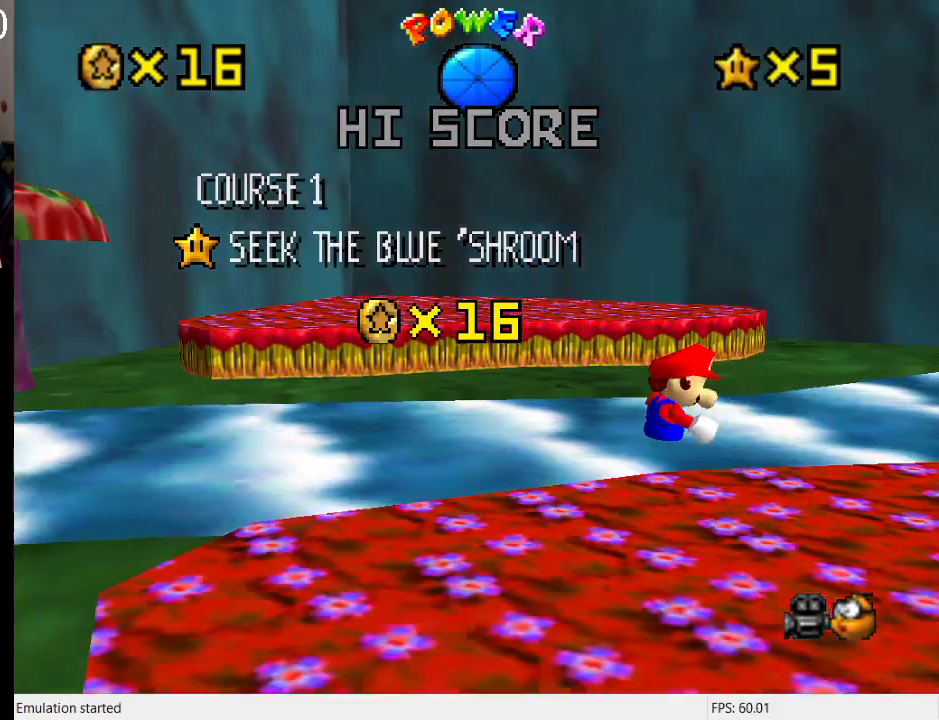
{"buttons": [], "left_stick": "center", "right_stick": "center", "events": [[133, "R1", "up"], [233, "R1", "down"], [400, "R1", "up"]]}
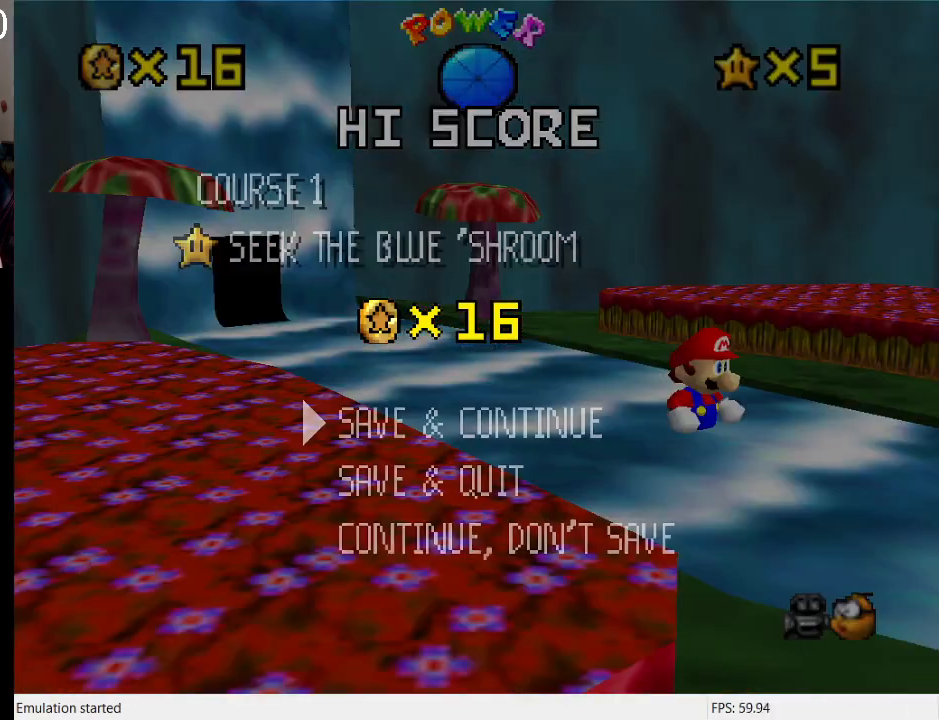
{"buttons": [], "left_stick": "up-left", "right_stick": "center", "events": [[367, "CROSS", "down"], [467, "CROSS", "up"], [500, "left_stick", "up-left"]]}
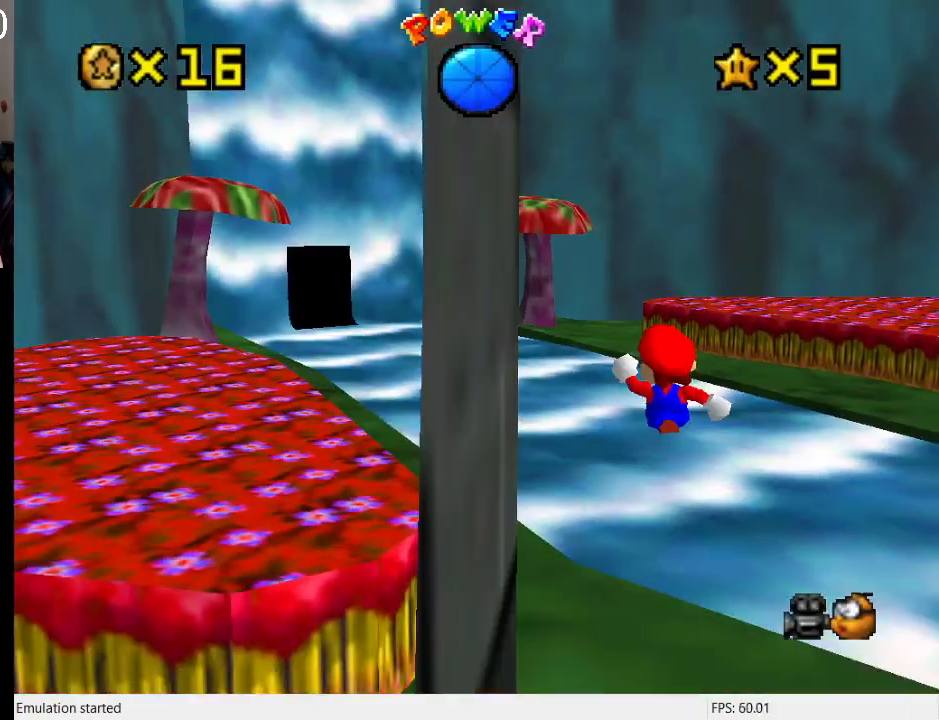
{"buttons": [], "left_stick": "up", "right_stick": "center", "events": [[33, "R1", "down"], [167, "R1", "up"], [167, "left_stick", "up"]]}
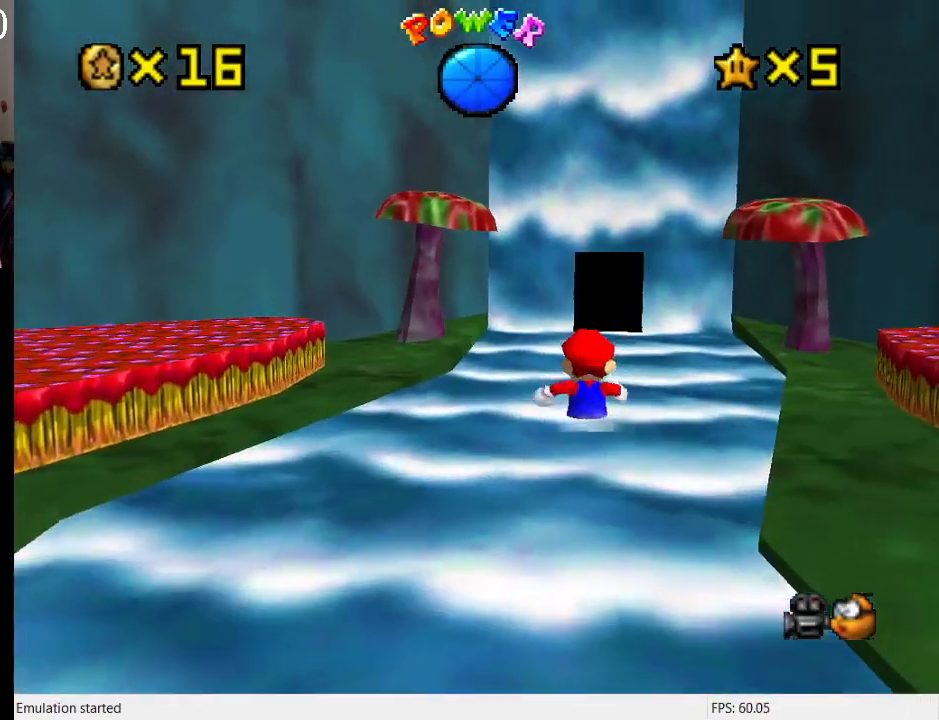
{"buttons": ["SQUARE"], "left_stick": "up", "right_stick": "center", "events": [[67, "CROSS", "down"], [133, "CROSS", "up"], [500, "SQUARE", "down"]]}
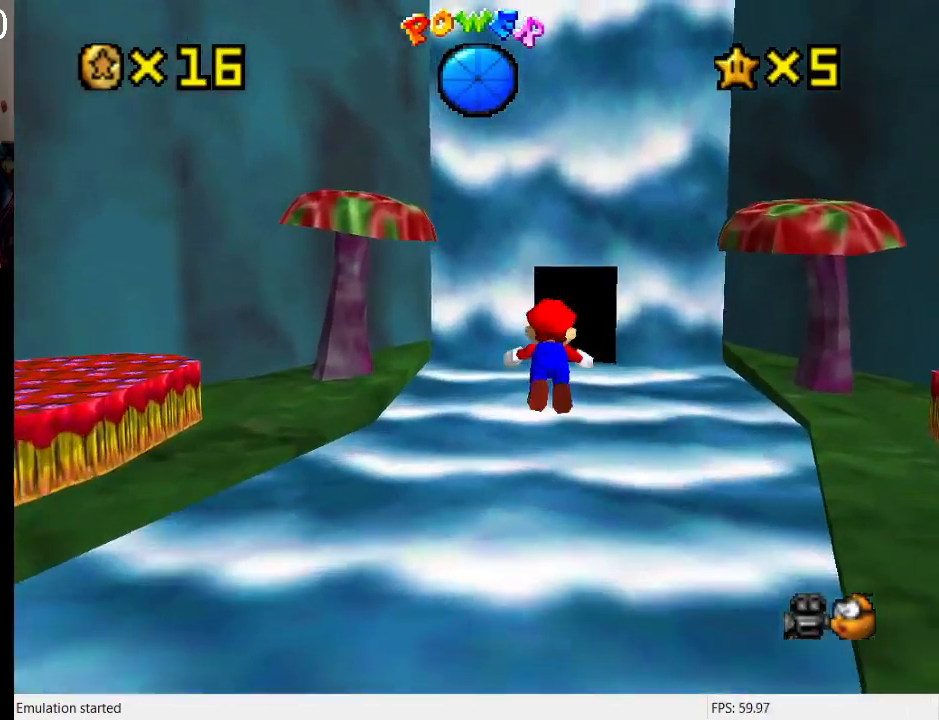
{"buttons": [], "left_stick": "up-right", "right_stick": "center", "events": [[67, "SQUARE", "up"], [100, "CROSS", "down"], [133, "left_stick", "down"], [167, "SQUARE", "down"], [333, "left_stick", "up-right"], [367, "SQUARE", "up"], [400, "CROSS", "up"]]}
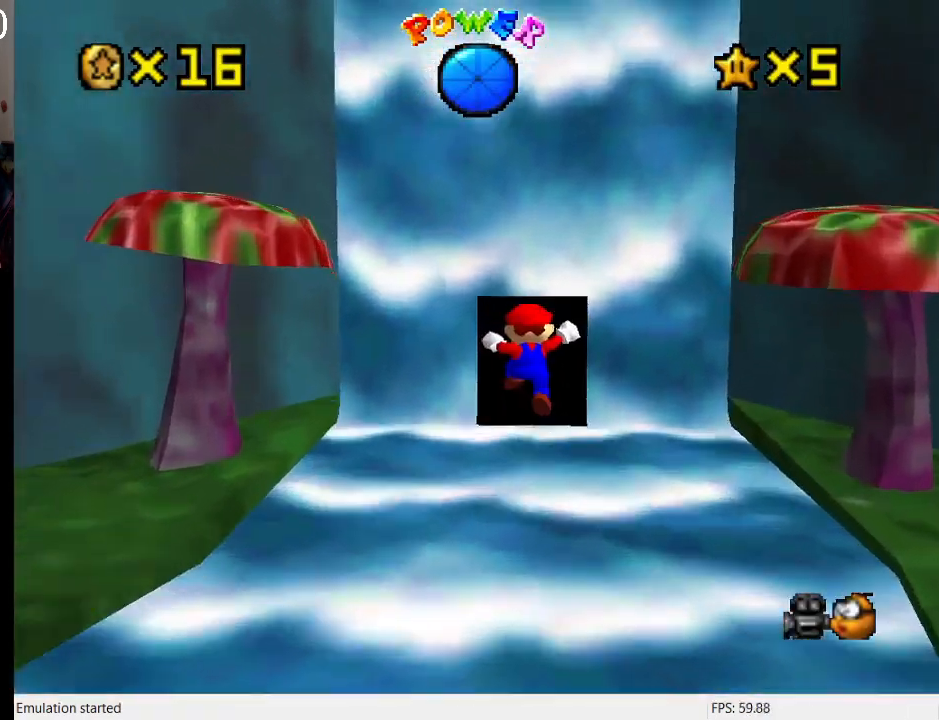
{"buttons": [], "left_stick": "up", "right_stick": "center", "events": [[133, "left_stick", "up"]]}
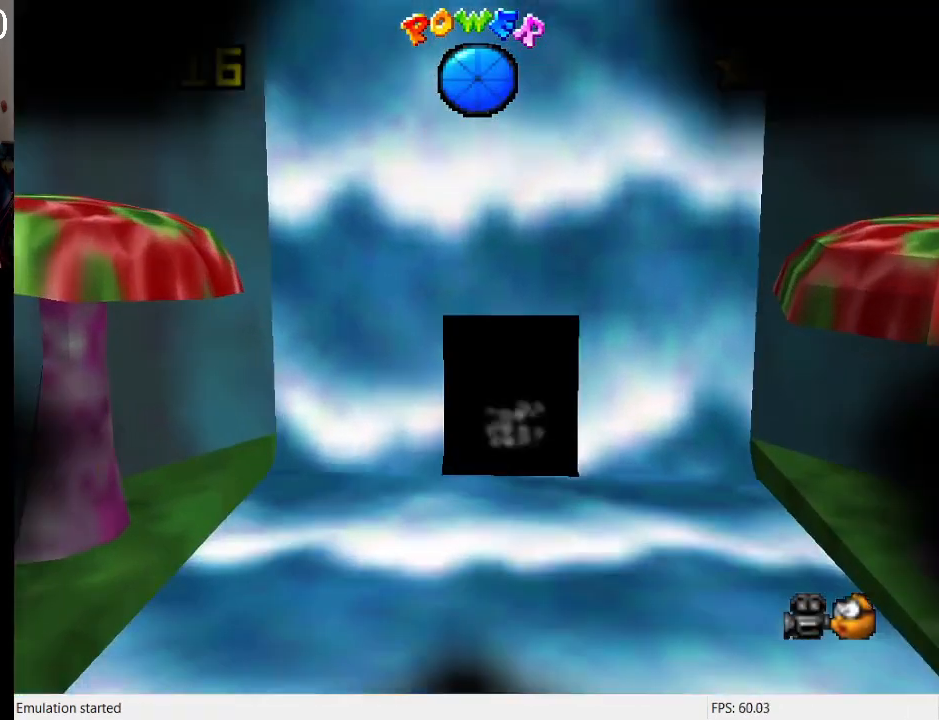
{"buttons": [], "left_stick": "center", "right_stick": "center", "events": [[300, "left_stick", "center"]]}
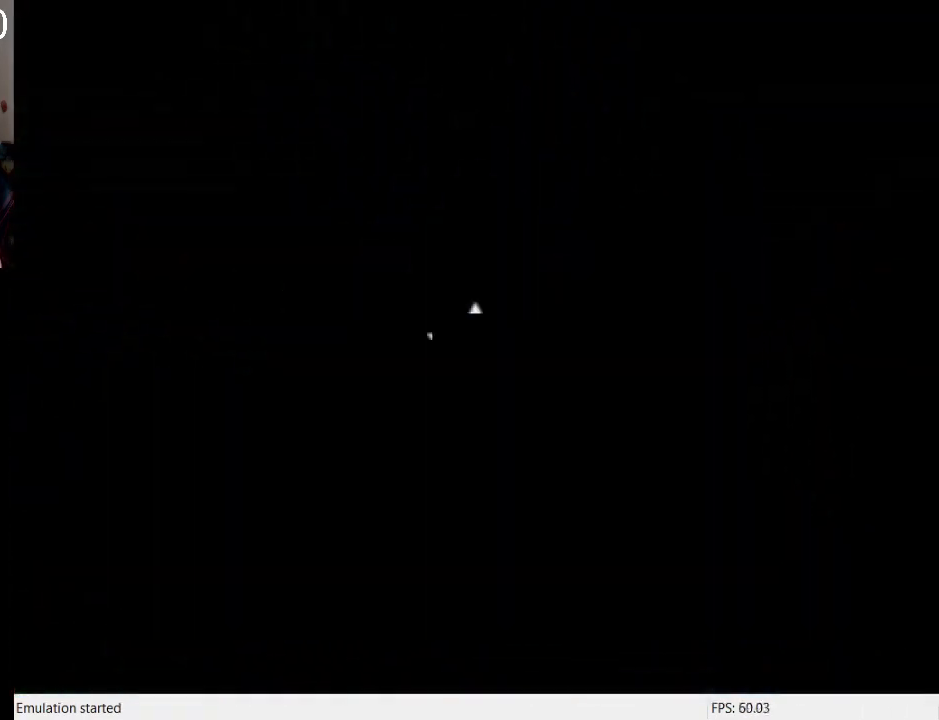
{"buttons": [], "left_stick": "center", "right_stick": "center", "events": []}
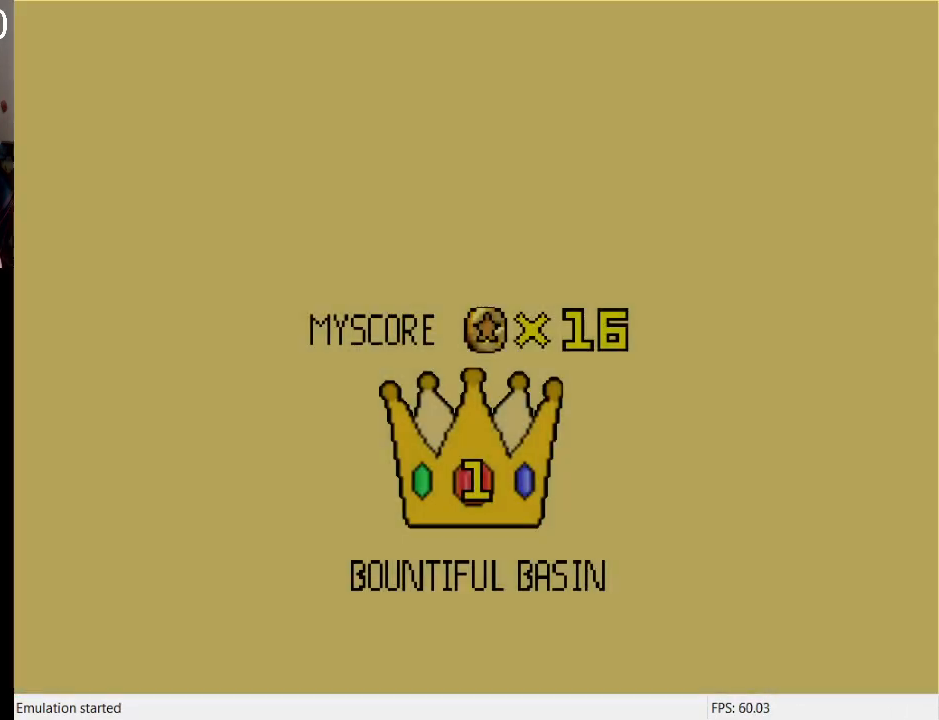
{"buttons": [], "left_stick": "center", "right_stick": "center", "events": []}
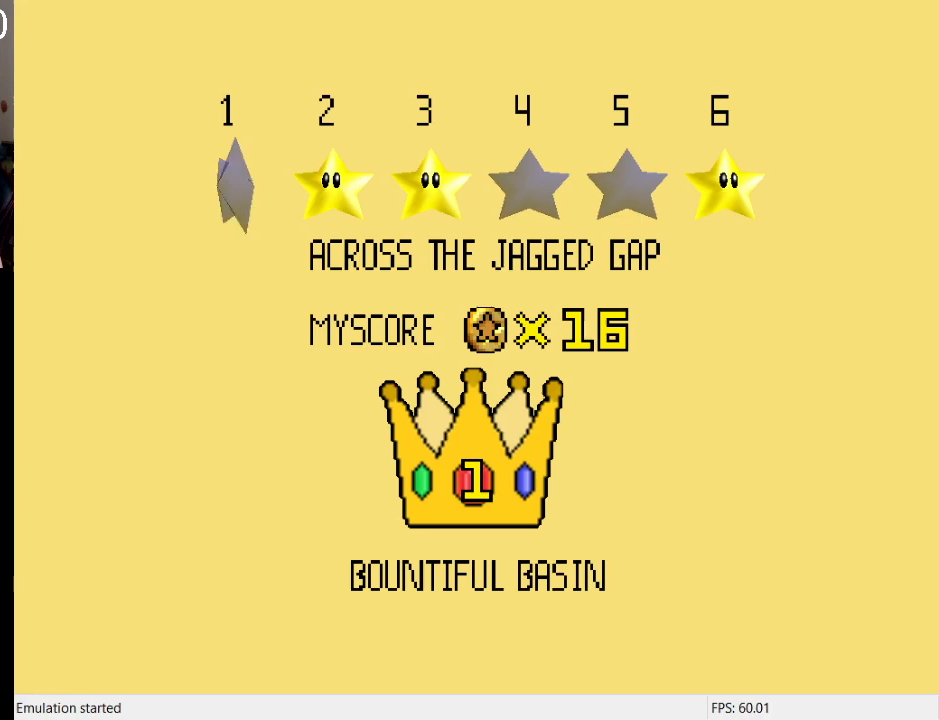
{"buttons": ["CROSS"], "left_stick": "center", "right_stick": "center", "events": [[400, "CROSS", "down"]]}
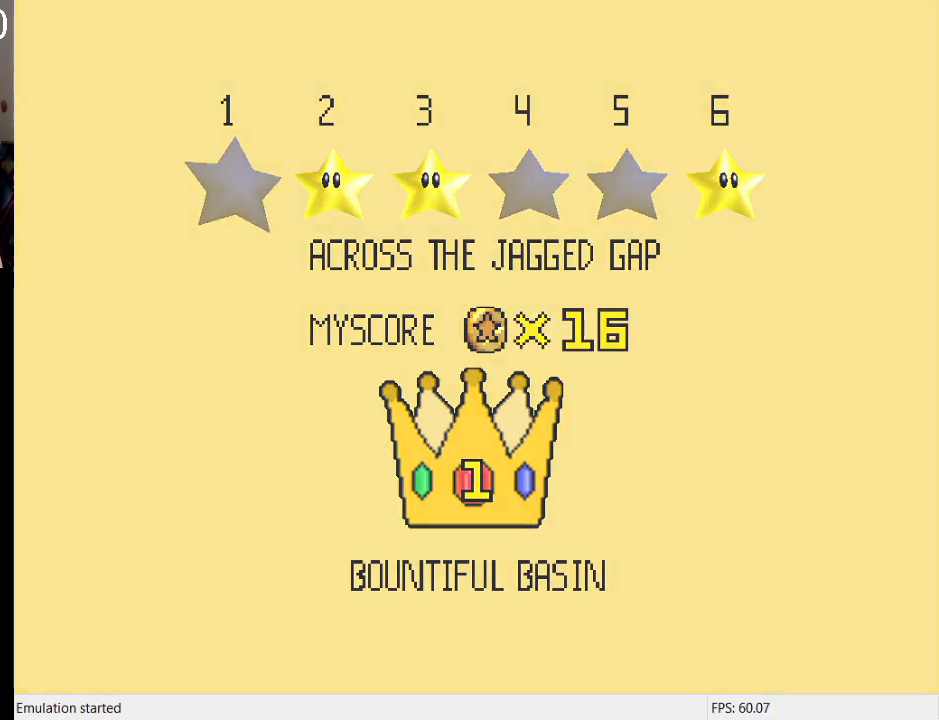
{"buttons": [], "left_stick": "center", "right_stick": "center", "events": [[300, "CROSS", "up"]]}
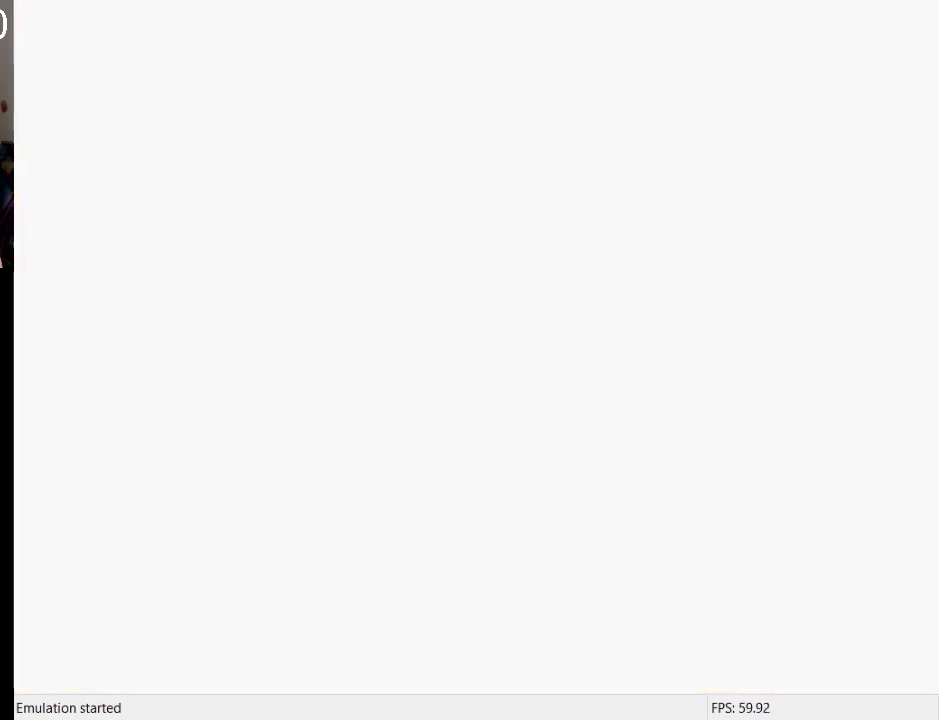
{"buttons": [], "left_stick": "center", "right_stick": "center", "events": []}
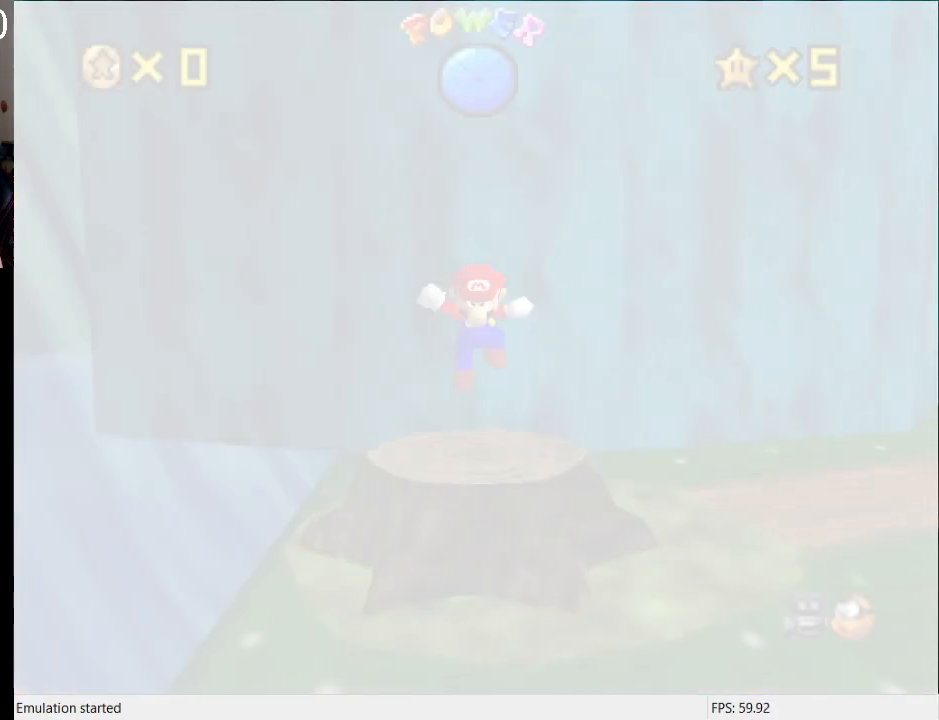
{"buttons": [], "left_stick": "center", "right_stick": "center", "events": []}
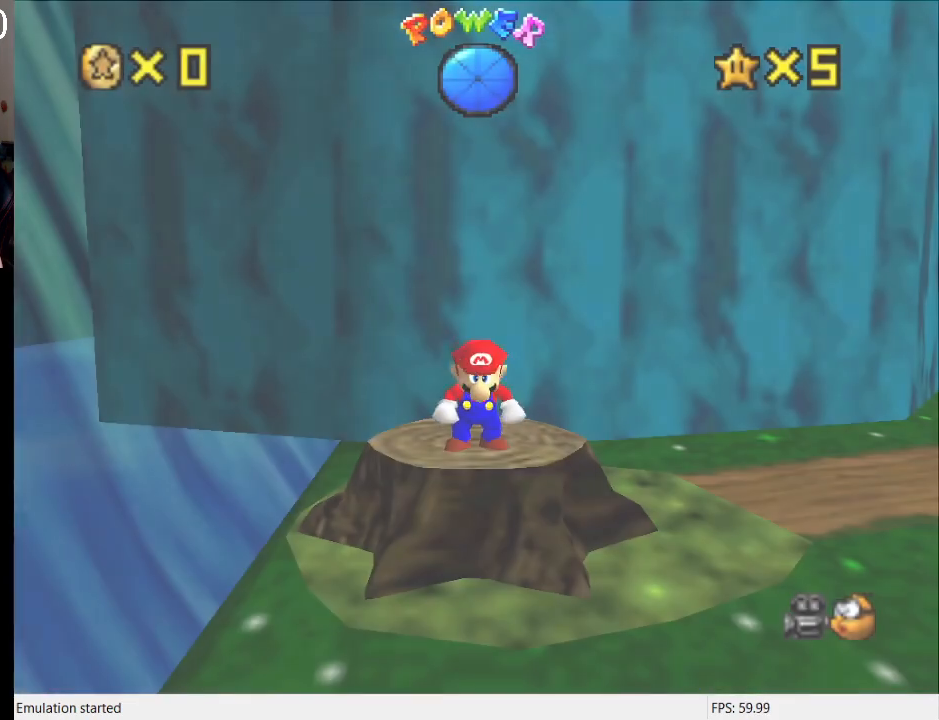
{"buttons": ["CROSS", "SQUARE", "L1"], "left_stick": "right", "right_stick": "center", "events": [[67, "left_stick", "right"], [333, "CROSS", "down"], [467, "L1", "down"], [500, "SQUARE", "down"]]}
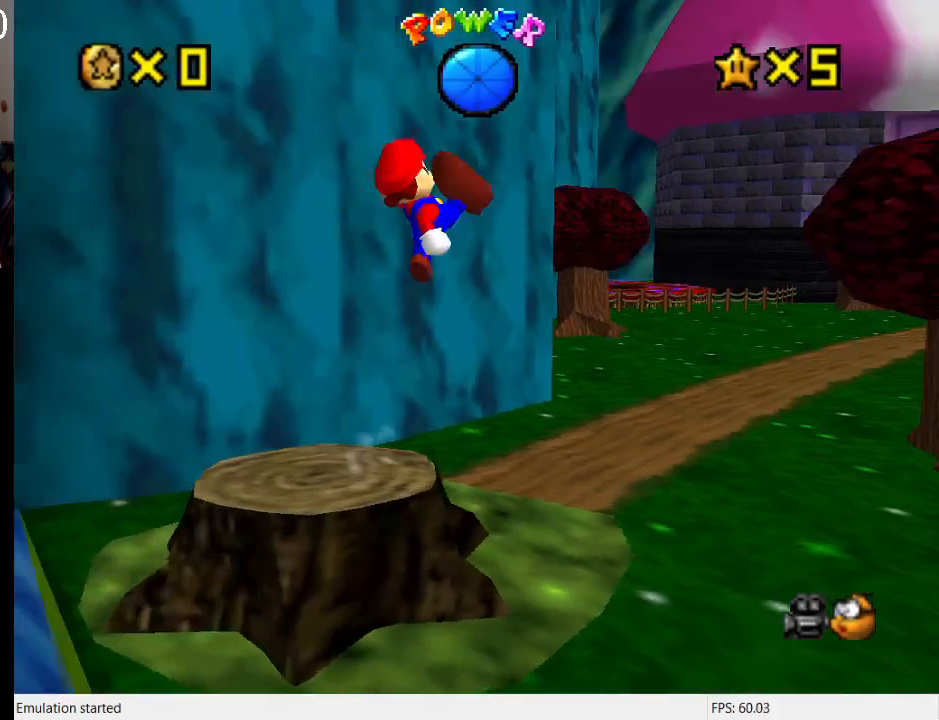
{"buttons": [], "left_stick": "up-right", "right_stick": "center", "events": [[133, "L1", "up"], [133, "left_stick", "up-right"], [200, "SQUARE", "up"], [233, "CROSS", "up"]]}
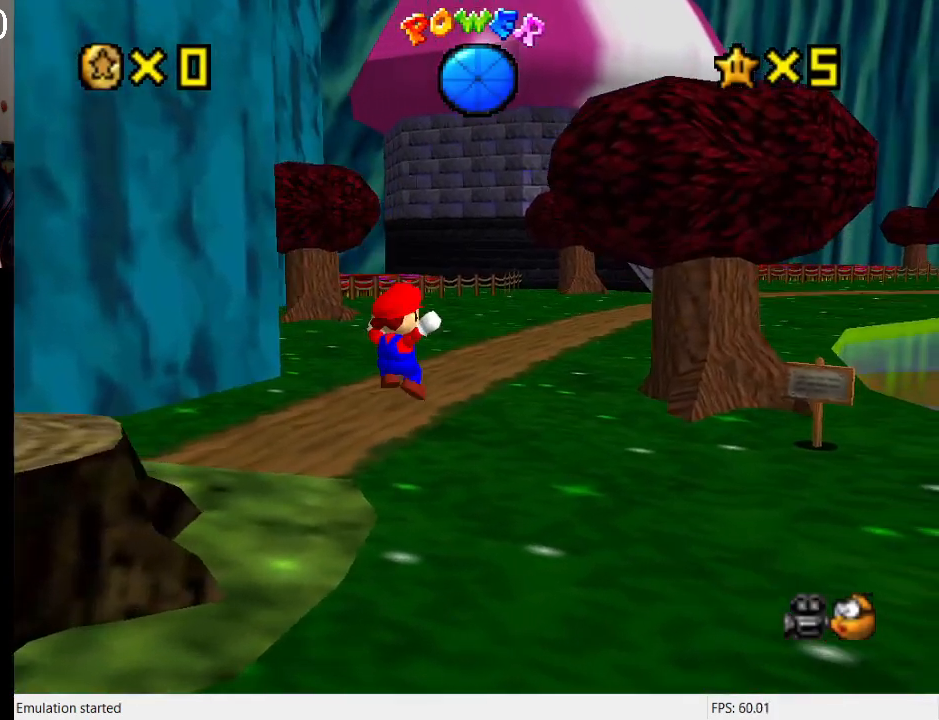
{"buttons": ["SQUARE"], "left_stick": "up-right", "right_stick": "center", "events": [[433, "SQUARE", "down"]]}
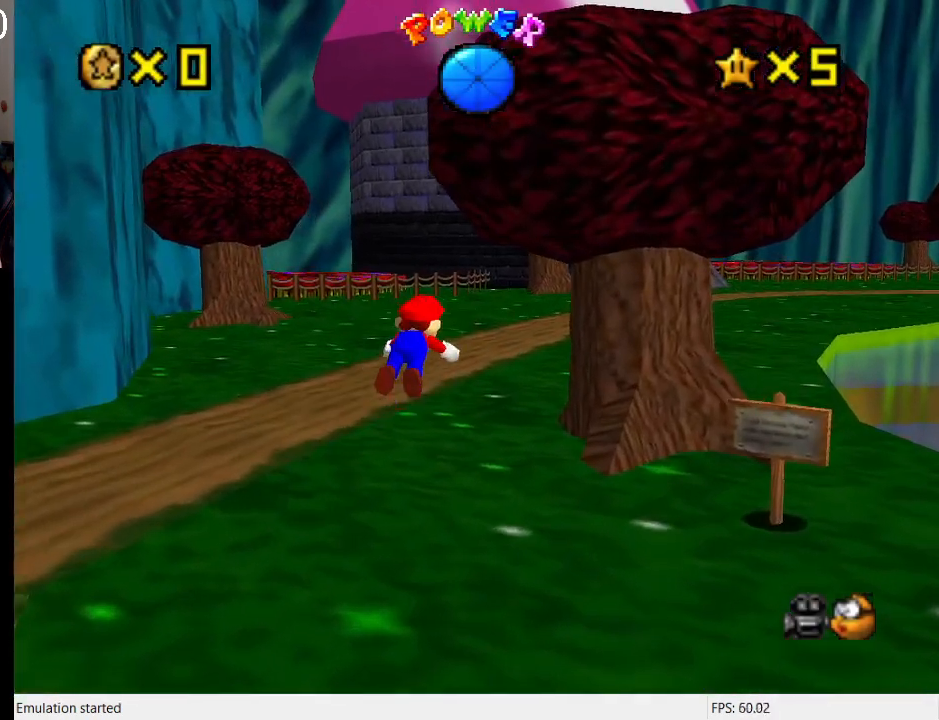
{"buttons": [], "left_stick": "up", "right_stick": "center", "events": [[67, "L1", "down"], [100, "SQUARE", "up"], [200, "L1", "up"], [200, "left_stick", "up"], [300, "CROSS", "down"], [333, "SQUARE", "down"], [467, "SQUARE", "up"], [500, "CROSS", "up"]]}
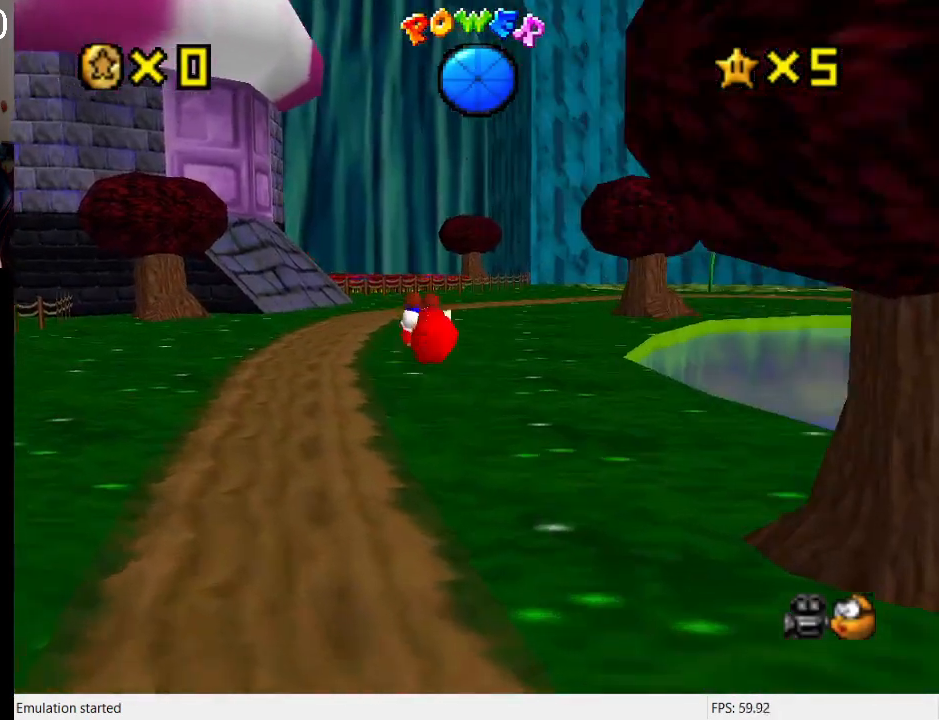
{"buttons": ["SQUARE"], "left_stick": "up", "right_stick": "center", "events": [[433, "SQUARE", "down"]]}
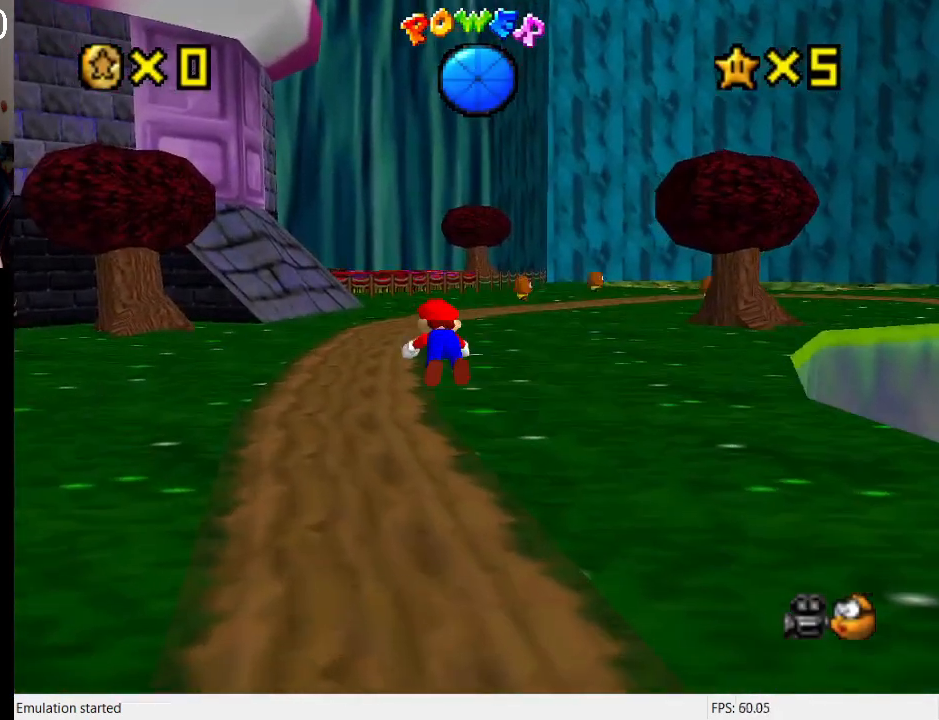
{"buttons": [], "left_stick": "up-right", "right_stick": "center", "events": [[67, "SQUARE", "up"], [300, "CROSS", "down"], [300, "R1", "down"], [300, "SQUARE", "down"], [367, "left_stick", "up-right"], [400, "R1", "up"], [400, "SQUARE", "up"], [433, "CROSS", "up"]]}
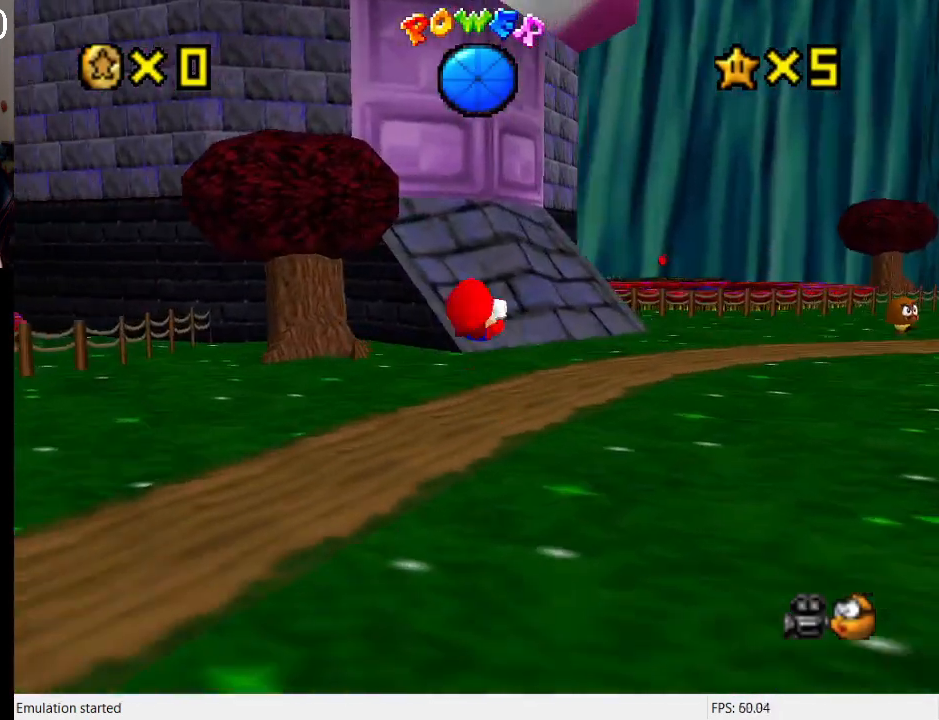
{"buttons": ["CROSS"], "left_stick": "up-right", "right_stick": "center", "events": [[200, "left_stick", "up"], [400, "CROSS", "down"], [500, "left_stick", "up-right"]]}
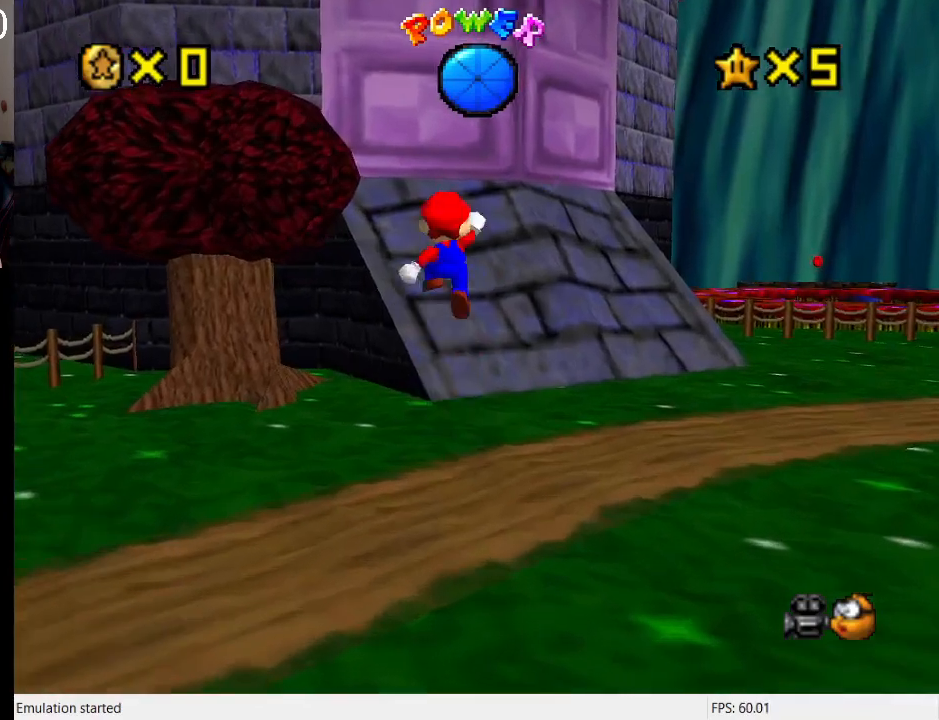
{"buttons": ["CROSS"], "left_stick": "up-right", "right_stick": "center", "events": []}
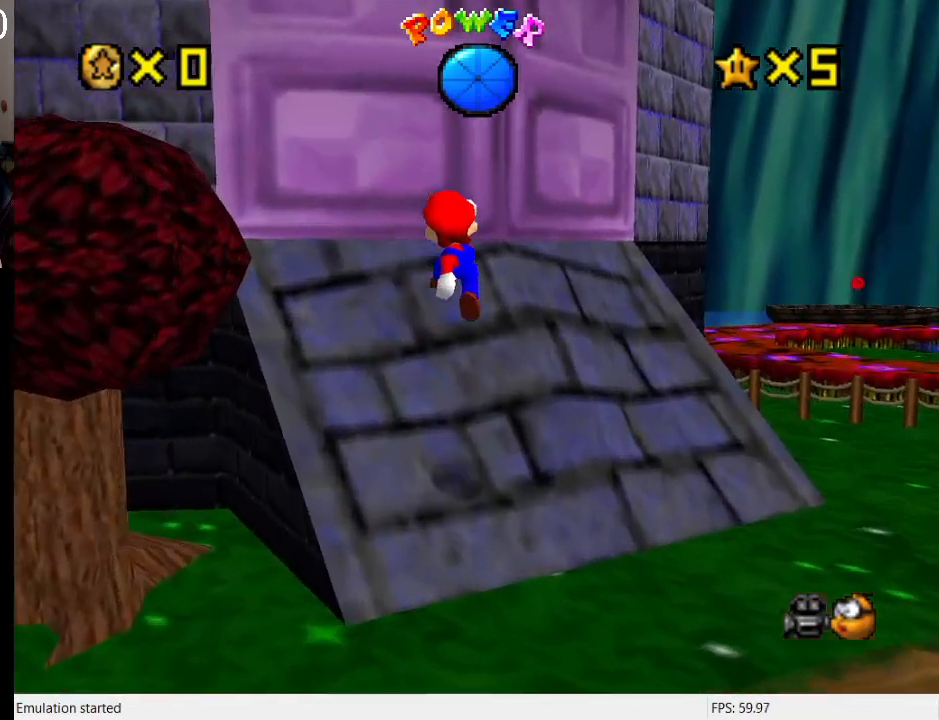
{"buttons": [], "left_stick": "up", "right_stick": "center", "events": [[67, "CROSS", "up"], [133, "left_stick", "up"]]}
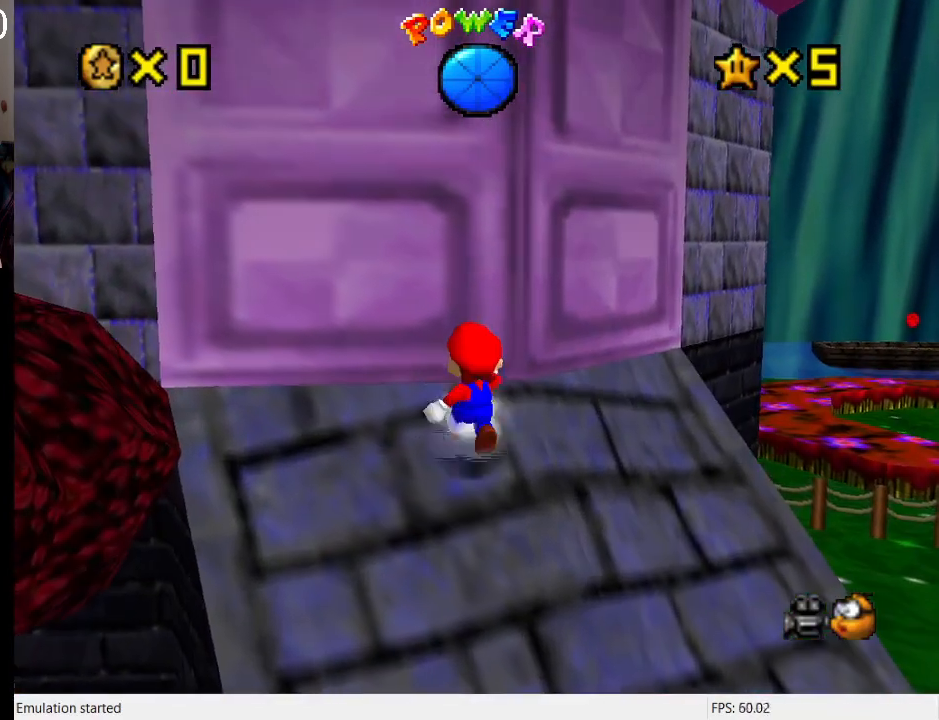
{"buttons": [], "left_stick": "left", "right_stick": "center", "events": [[333, "left_stick", "left"]]}
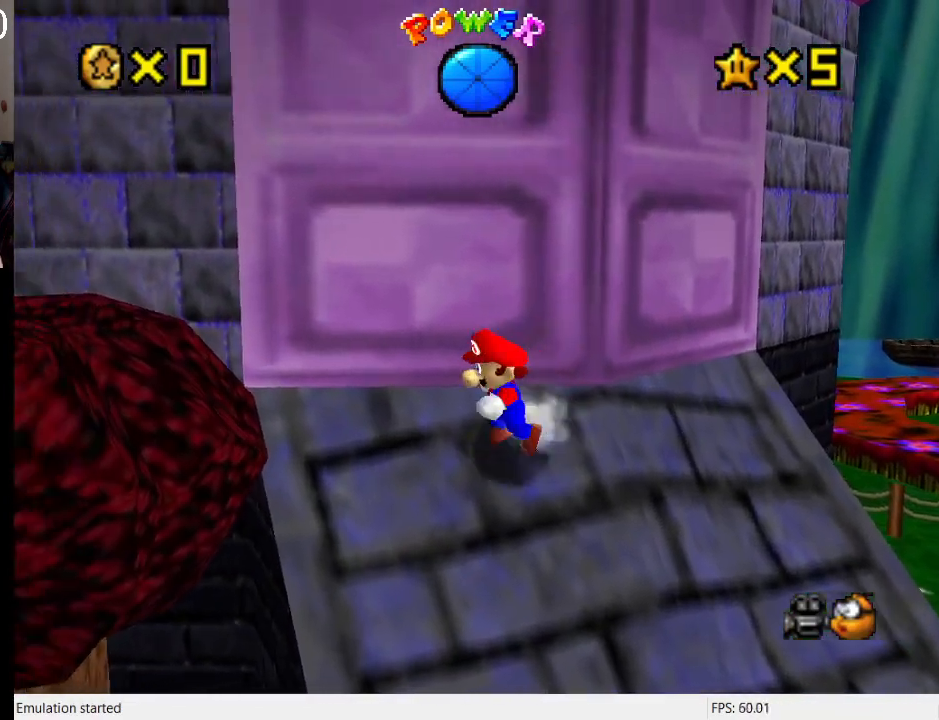
{"buttons": [], "left_stick": "up-right", "right_stick": "center", "events": [[33, "left_stick", "down-left"], [467, "left_stick", "up-right"]]}